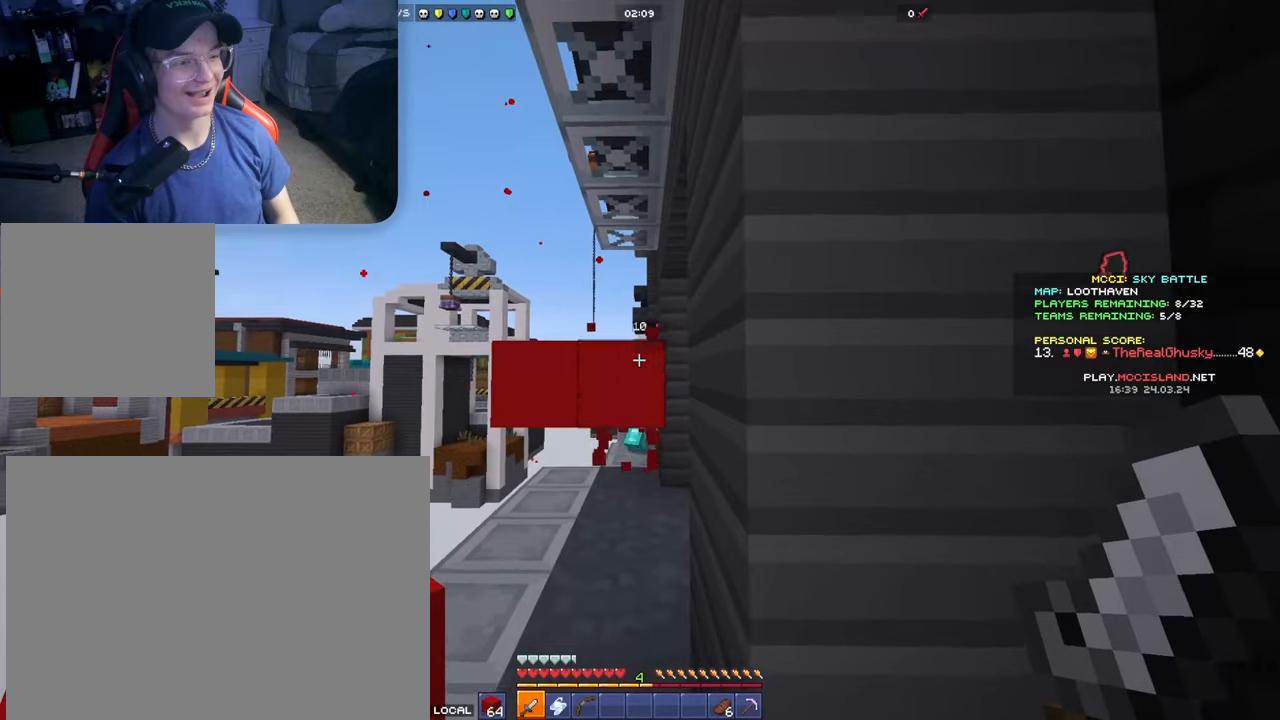
Gameplay with a controller (Xbox layout); each line is a JSON object with the inputs held at the frame after it. "events" lists button and stick changes between this image and that frame as [ms after this image, input, new state], when the widget could be followed in between.
{"buttons": [], "left_stick": "up", "right_stick": "center", "events": [[100, "right_stick", "down"], [183, "left_stick", "up-left"], [383, "left_stick", "up"], [383, "right_stick", "center"]]}
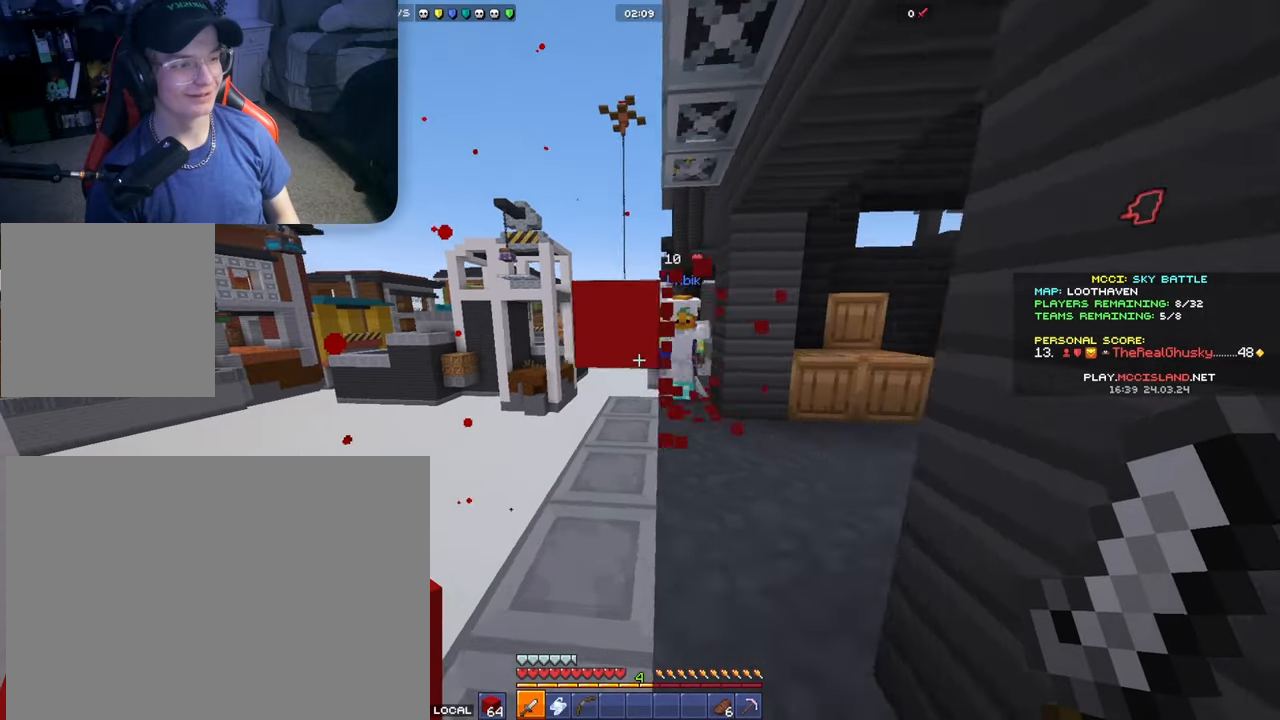
{"buttons": [], "left_stick": "down-left", "right_stick": "center", "events": [[50, "right_stick", "right"], [233, "right_stick", "center"], [267, "R2", "down"], [300, "left_stick", "down-left"], [300, "right_stick", "down-left"], [367, "R2", "up"], [500, "right_stick", "center"]]}
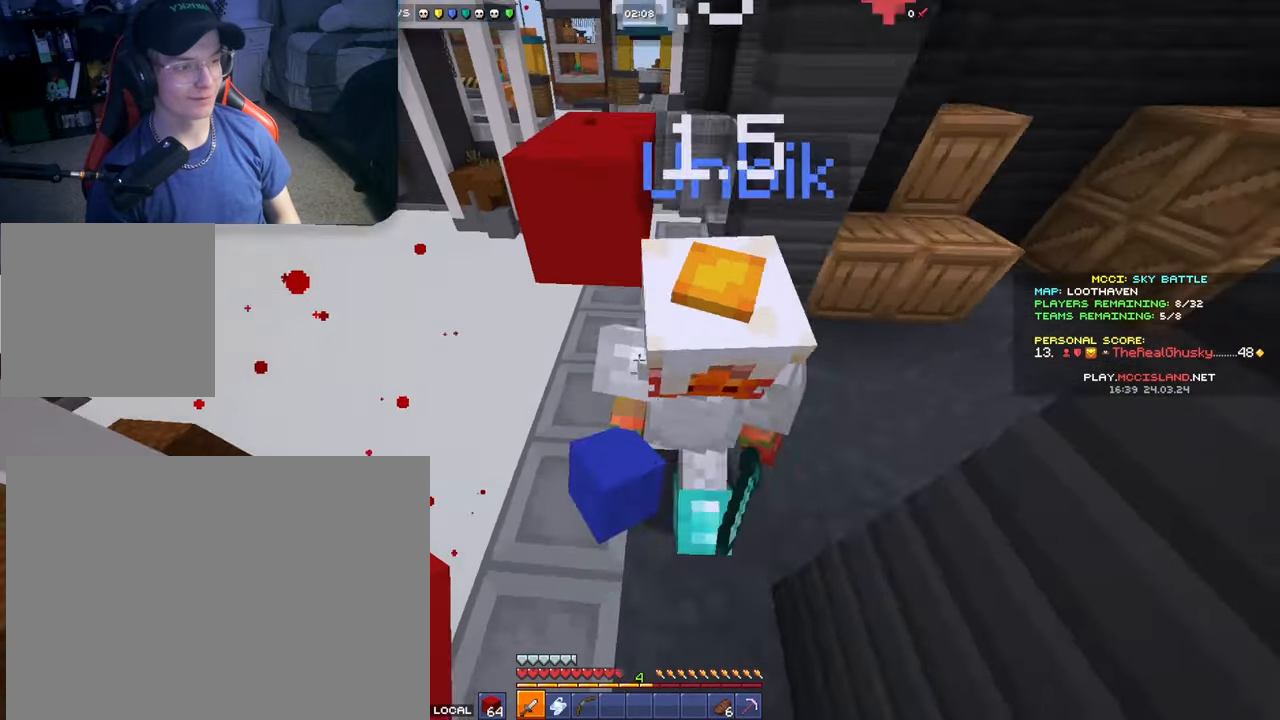
{"buttons": [], "left_stick": "down-right", "right_stick": "down", "events": [[33, "right_stick", "up-right"], [83, "left_stick", "right"], [100, "right_stick", "up"], [183, "left_stick", "up-right"], [233, "R2", "down"], [300, "right_stick", "left"], [317, "R2", "up"], [383, "right_stick", "down-left"], [483, "right_stick", "down"], [500, "left_stick", "down-right"]]}
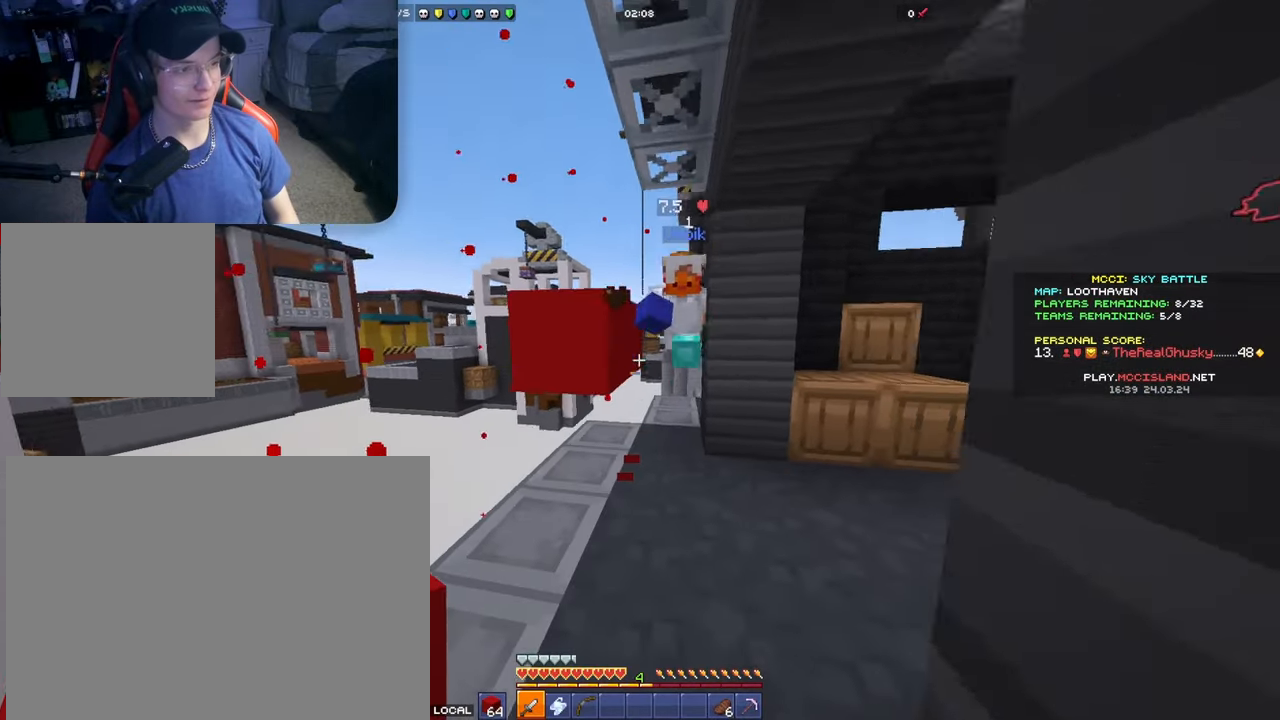
{"buttons": ["L2"], "left_stick": "down", "right_stick": "center", "events": [[17, "left_stick", "down-left"], [100, "left_stick", "down"], [167, "right_stick", "center"], [283, "L2", "down"], [333, "left_stick", "down-right"], [383, "right_stick", "up"], [500, "left_stick", "down"], [500, "right_stick", "center"]]}
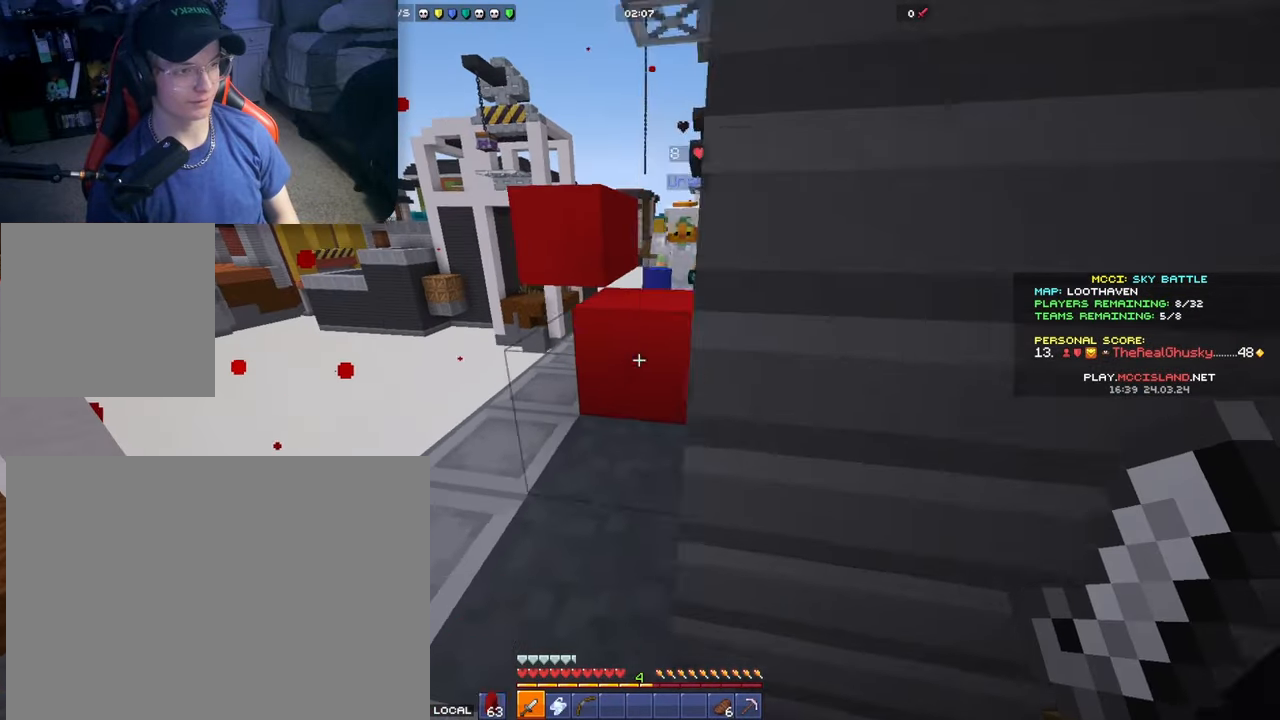
{"buttons": [], "left_stick": "up", "right_stick": "up", "events": [[17, "left_stick", "down-left"], [133, "L2", "up"], [333, "left_stick", "up-left"], [383, "left_stick", "up"], [483, "right_stick", "up"]]}
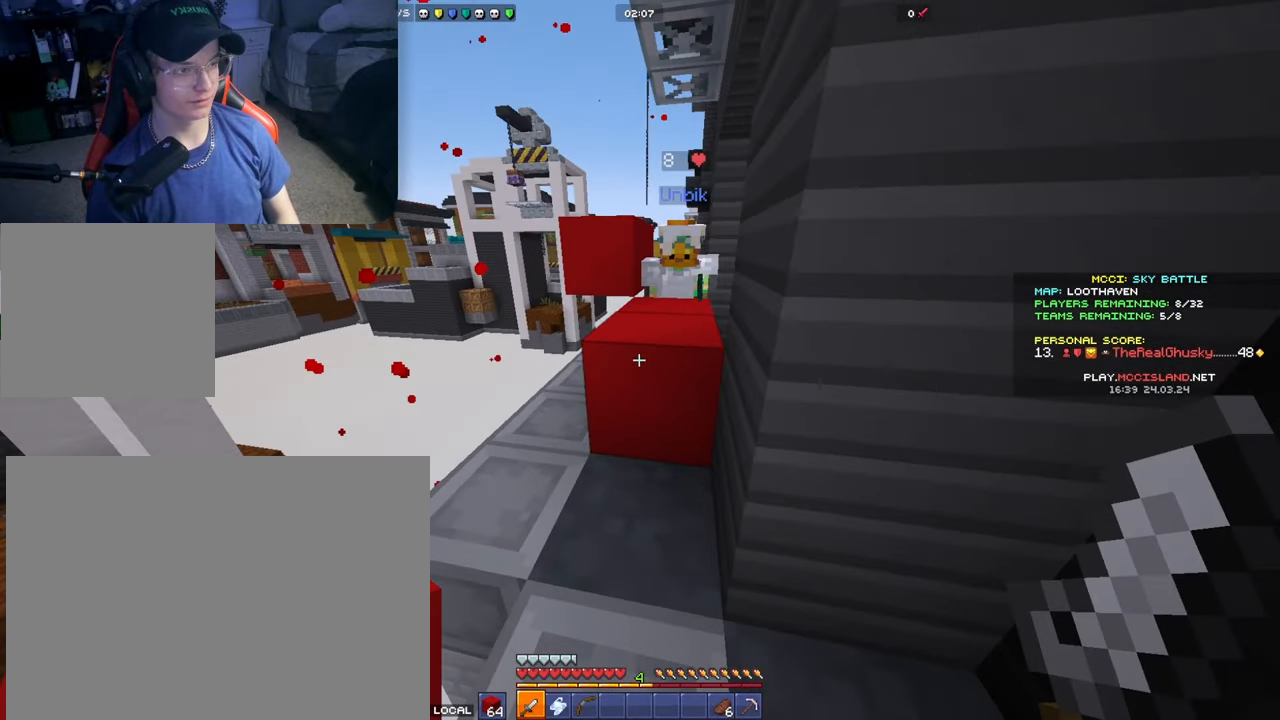
{"buttons": [], "left_stick": "down", "right_stick": "down-right", "events": [[100, "right_stick", "up-right"], [250, "right_stick", "center"], [267, "R2", "down"], [317, "right_stick", "right"], [400, "R2", "up"], [400, "left_stick", "down"], [483, "right_stick", "down-right"]]}
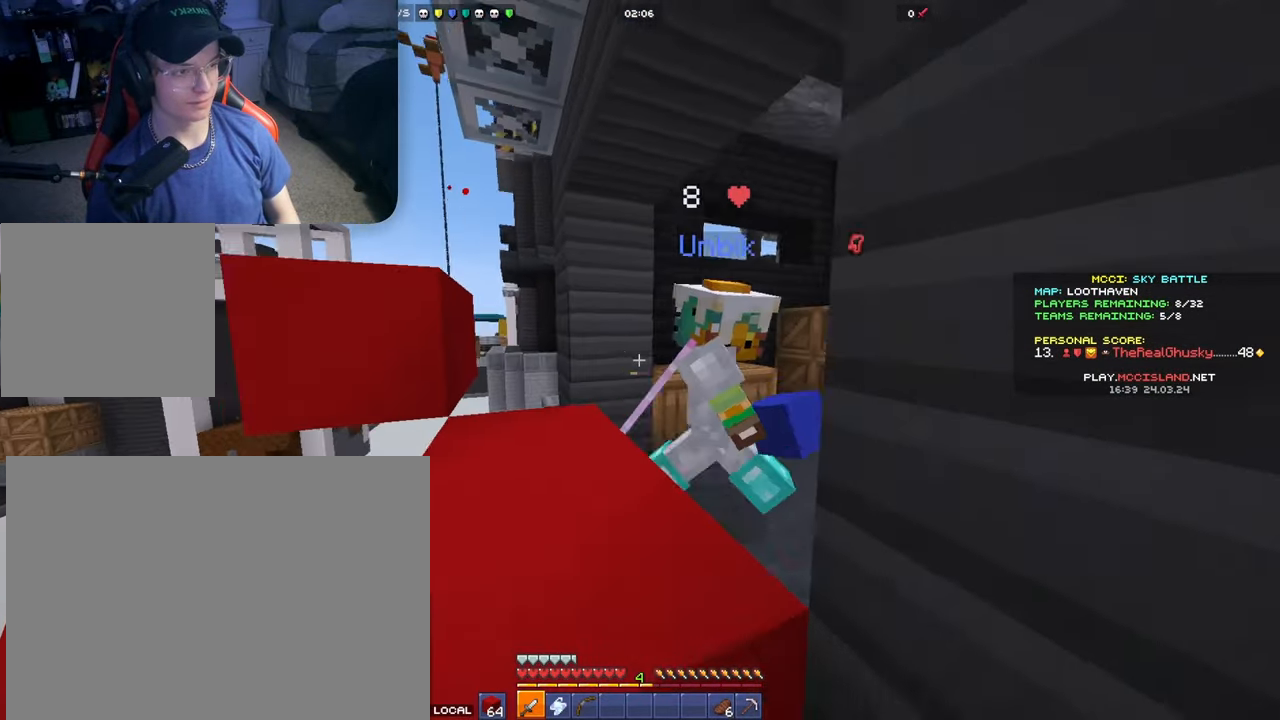
{"buttons": [], "left_stick": "right", "right_stick": "right", "events": [[150, "right_stick", "down-left"], [200, "left_stick", "right"], [217, "L2", "down"], [317, "right_stick", "center"], [400, "L2", "up"], [400, "right_stick", "right"]]}
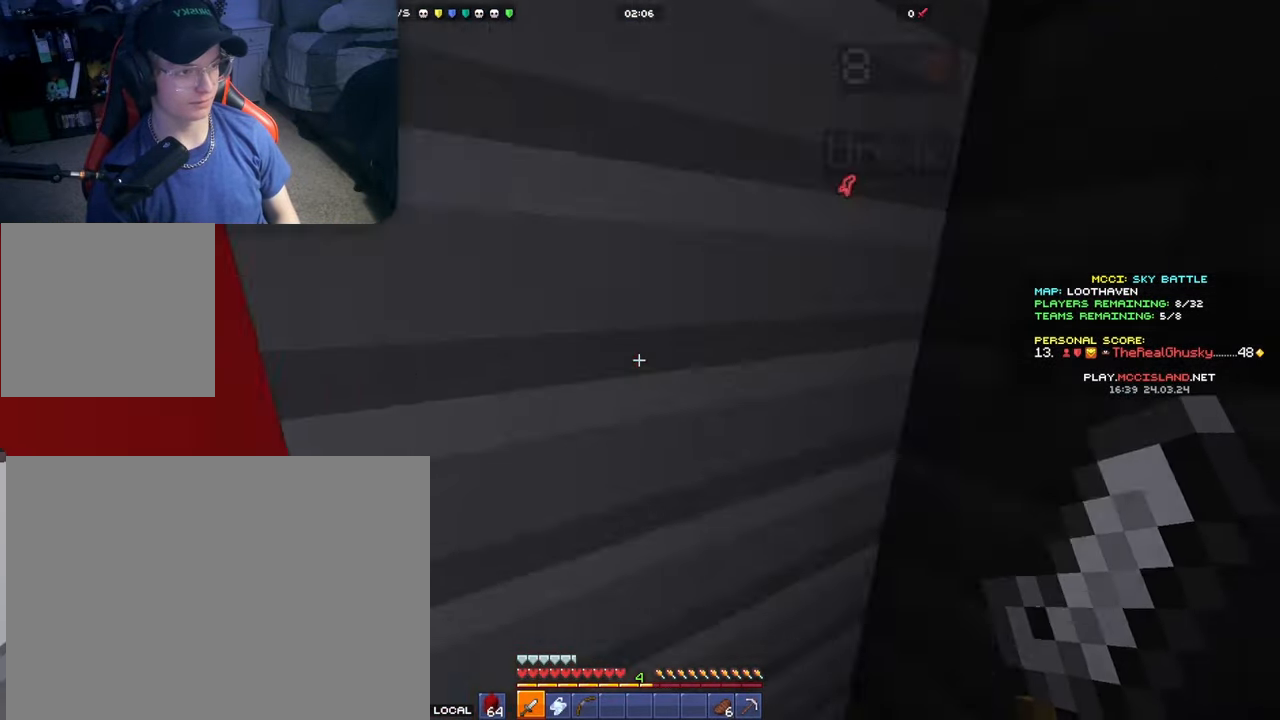
{"buttons": [], "left_stick": "down-right", "right_stick": "right", "events": [[200, "right_stick", "center"], [217, "left_stick", "down-left"], [383, "right_stick", "down-right"], [433, "right_stick", "right"], [467, "left_stick", "down-right"]]}
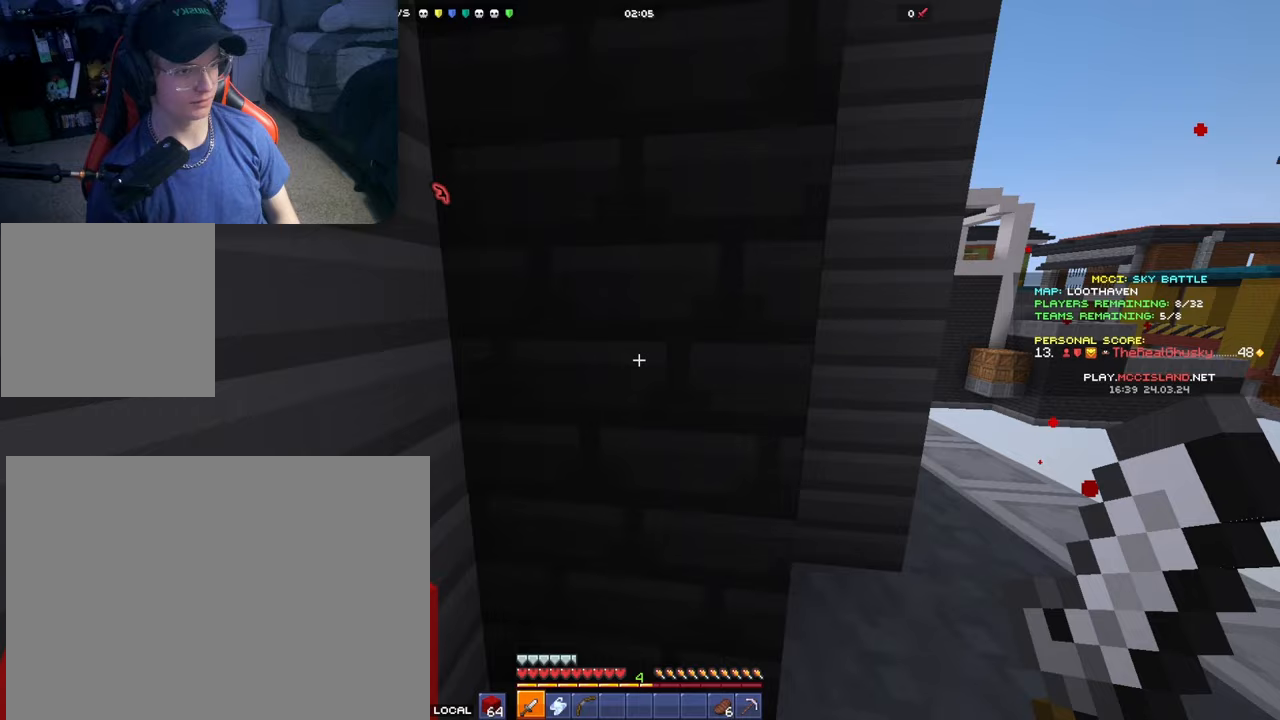
{"buttons": [], "left_stick": "right", "right_stick": "up-left", "events": [[50, "left_stick", "center"], [67, "right_stick", "center"], [117, "left_stick", "right"], [150, "right_stick", "left"], [500, "right_stick", "up-left"]]}
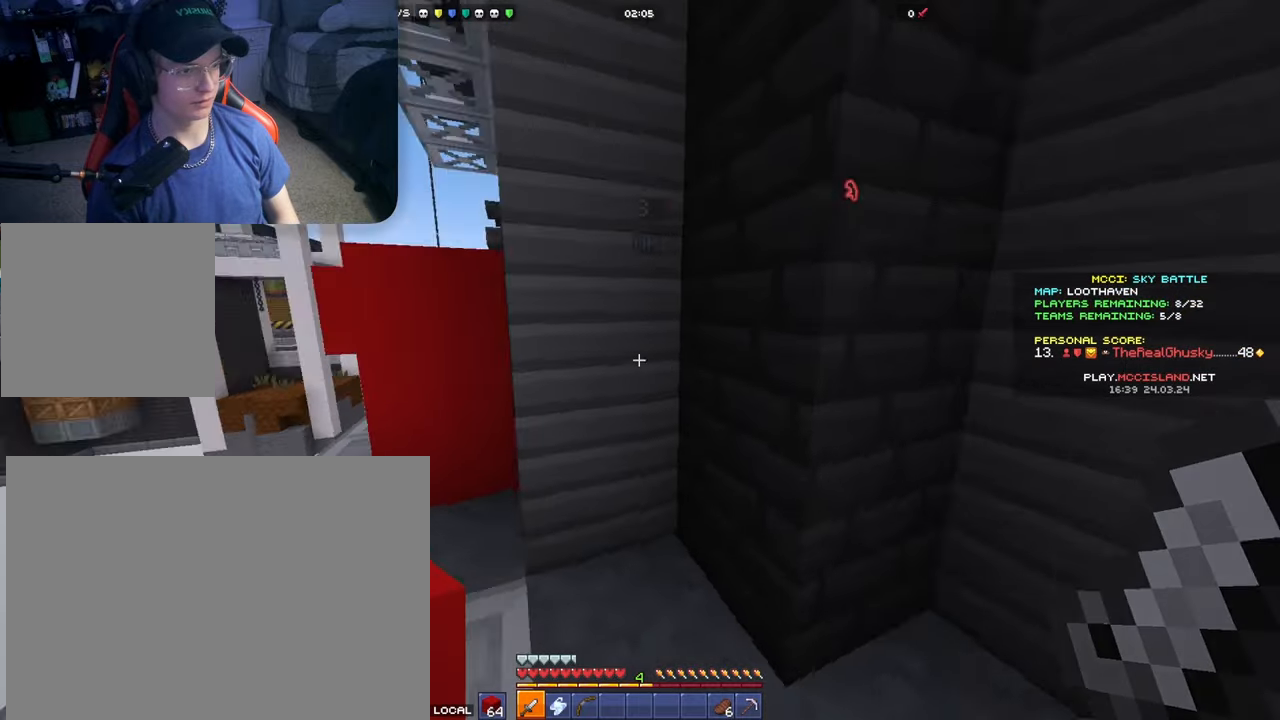
{"buttons": [], "left_stick": "left", "right_stick": "right", "events": [[167, "right_stick", "left"], [233, "left_stick", "down-right"], [317, "right_stick", "center"], [383, "left_stick", "center"], [383, "right_stick", "right"], [500, "left_stick", "left"]]}
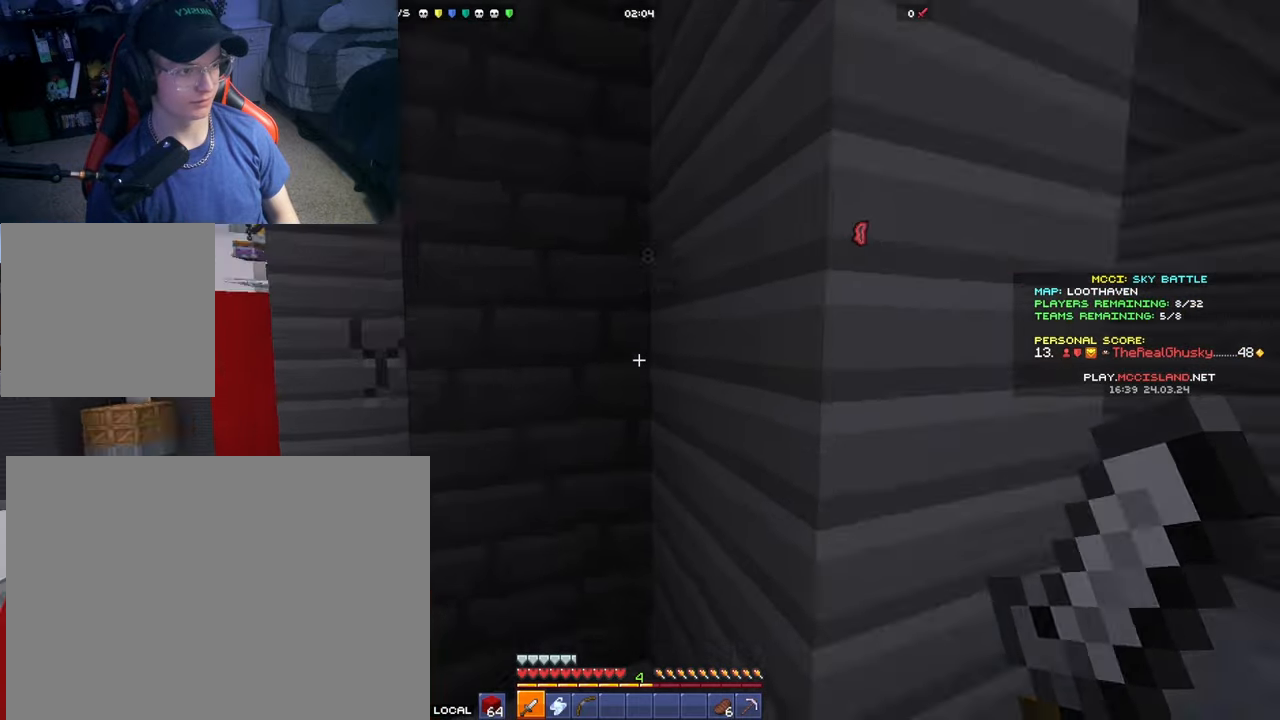
{"buttons": [], "left_stick": "right", "right_stick": "left", "events": [[133, "right_stick", "center"], [200, "left_stick", "center"], [267, "left_stick", "right"], [450, "right_stick", "left"]]}
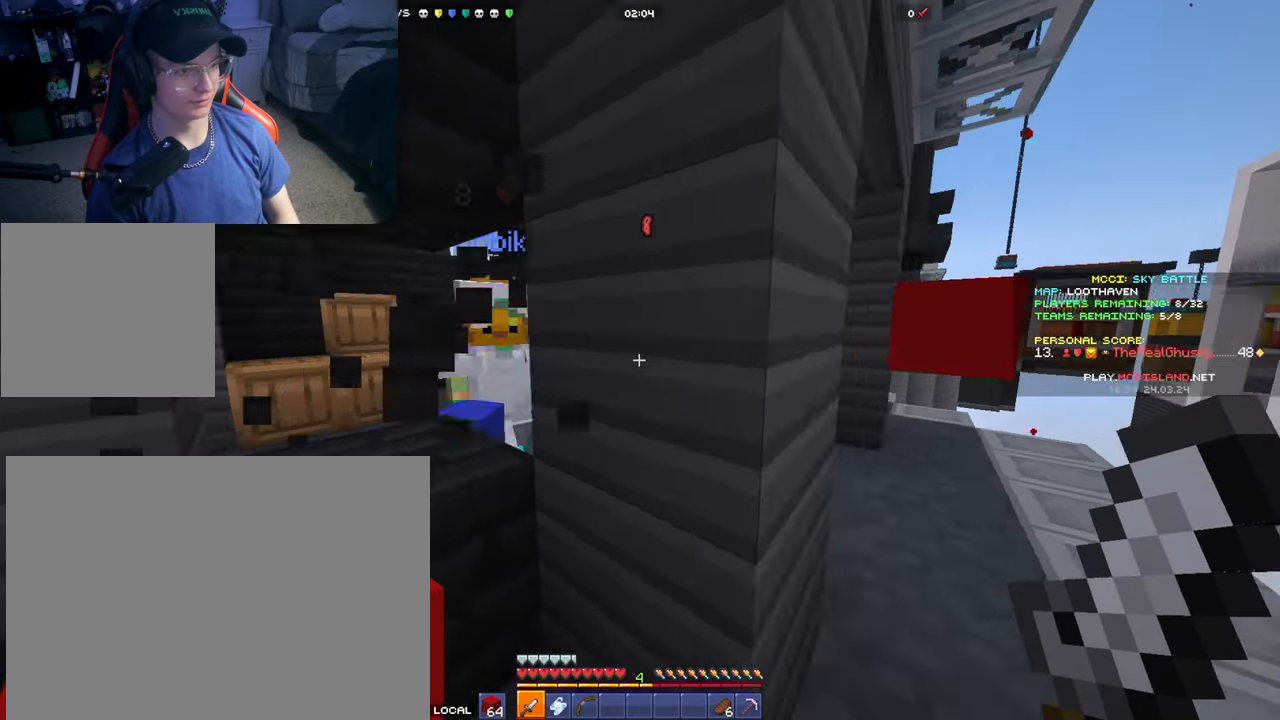
{"buttons": [], "left_stick": "up", "right_stick": "right", "events": [[267, "right_stick", "down"], [300, "L2", "down"], [350, "left_stick", "up-right"], [450, "L2", "up"], [450, "right_stick", "right"], [483, "left_stick", "up"]]}
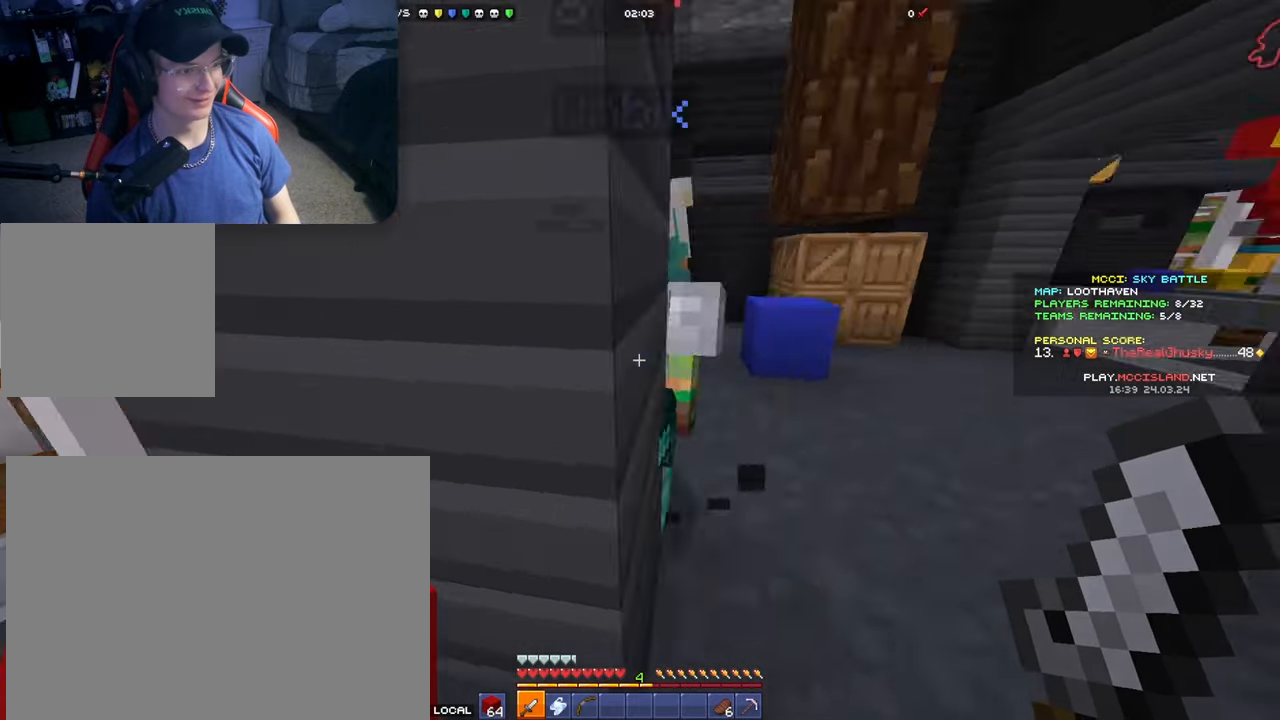
{"buttons": [], "left_stick": "up", "right_stick": "center", "events": [[133, "left_stick", "right"], [317, "left_stick", "up"], [317, "right_stick", "down-right"], [483, "right_stick", "center"]]}
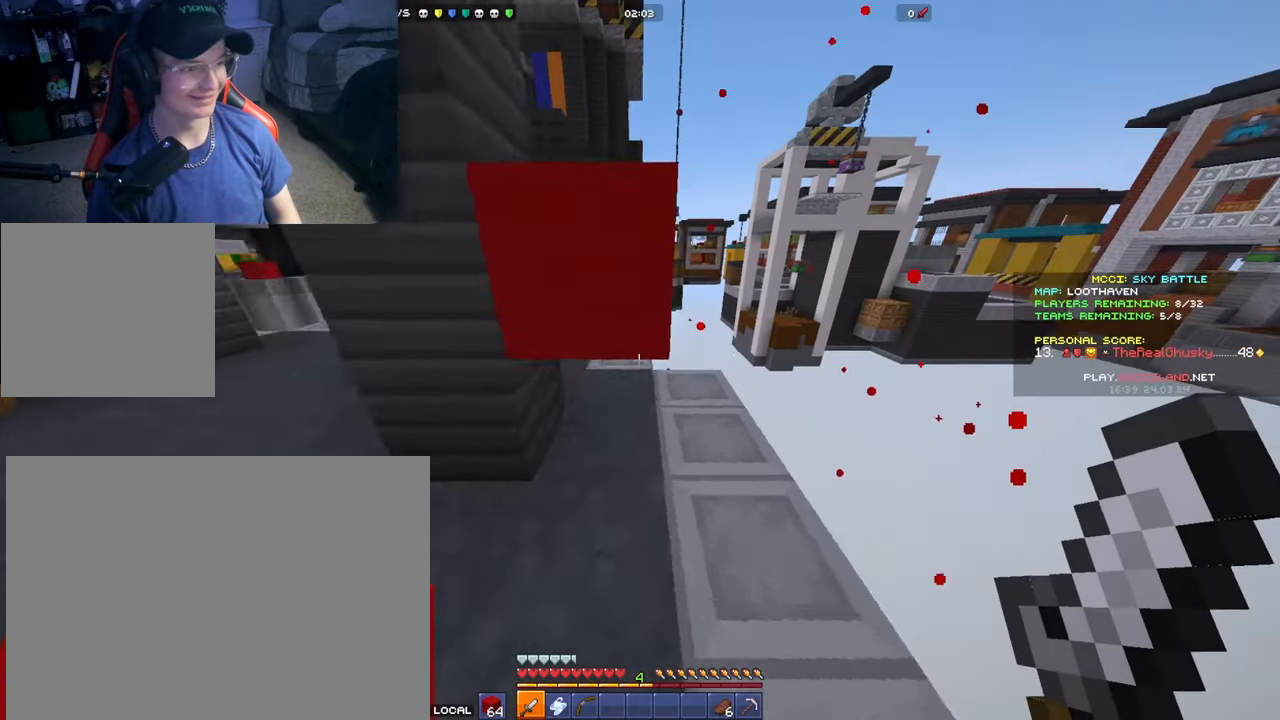
{"buttons": [], "left_stick": "up", "right_stick": "left", "events": [[150, "left_stick", "up-right"], [250, "right_stick", "left"], [267, "left_stick", "up"], [383, "right_stick", "center"], [500, "right_stick", "left"]]}
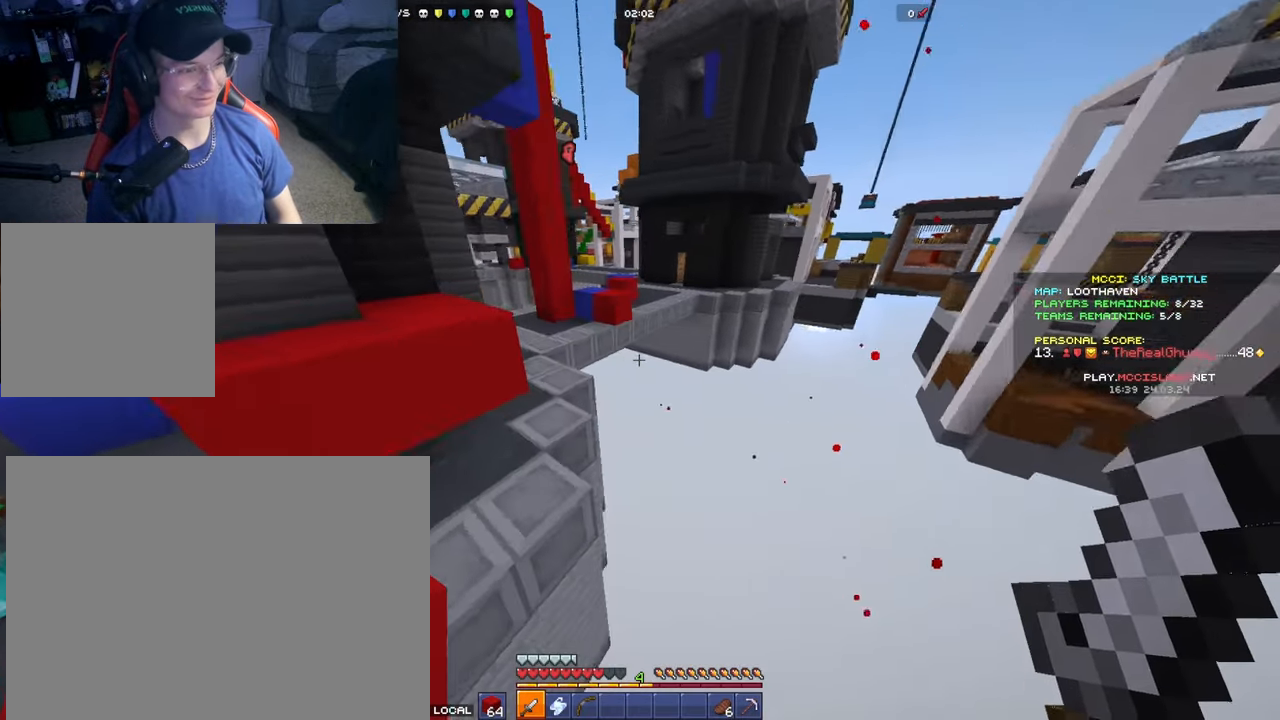
{"buttons": [], "left_stick": "up", "right_stick": "up", "events": [[283, "L2", "down"], [283, "right_stick", "down-left"], [433, "L2", "up"], [433, "right_stick", "up"]]}